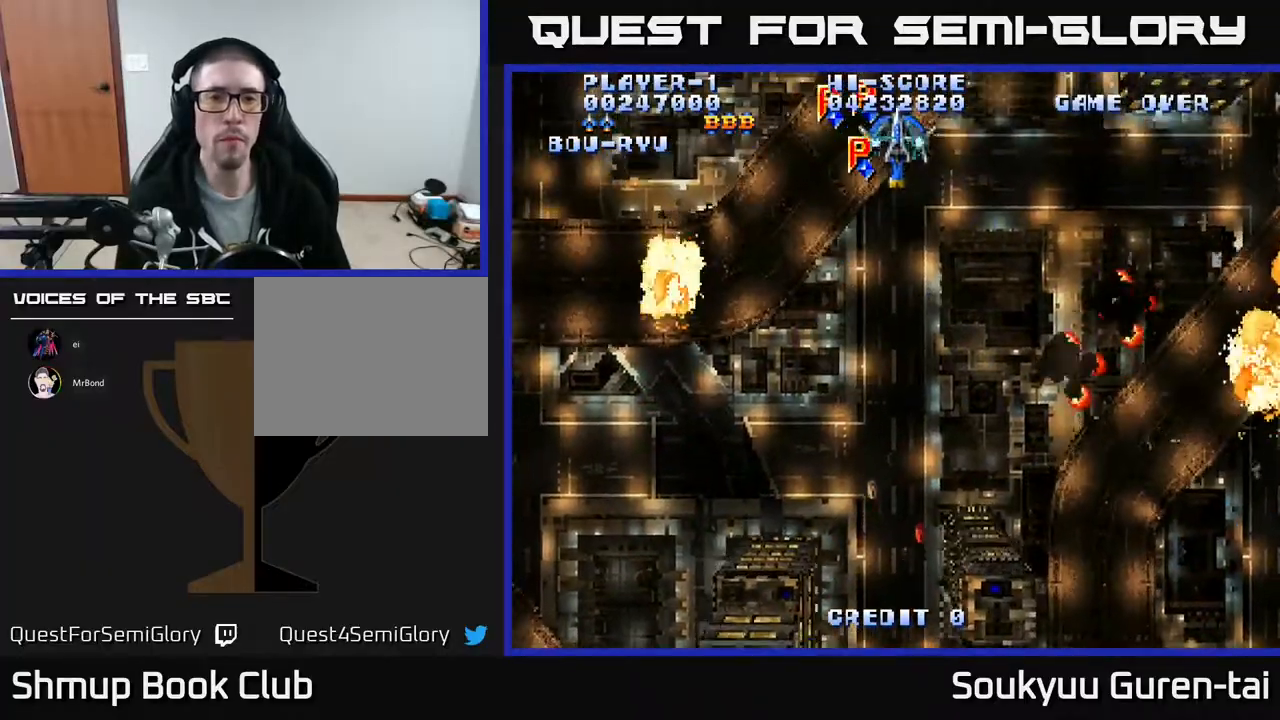
Gameplay with a controller (Xbox layout); each line is a JSON object with the inputs held at the frame after it. "events" lists button and stick changes between this image and that frame as [ms after this image, input, new state], when the widget could be followed in between. Not read: left_stick right_stick.
{"buttons": ["A", "DPAD_DOWN", "DPAD_RIGHT"], "events": [[233, "DPAD_UP", "up"], [267, "DPAD_DOWN", "down"], [317, "DPAD_LEFT", "up"], [383, "DPAD_RIGHT", "down"]]}
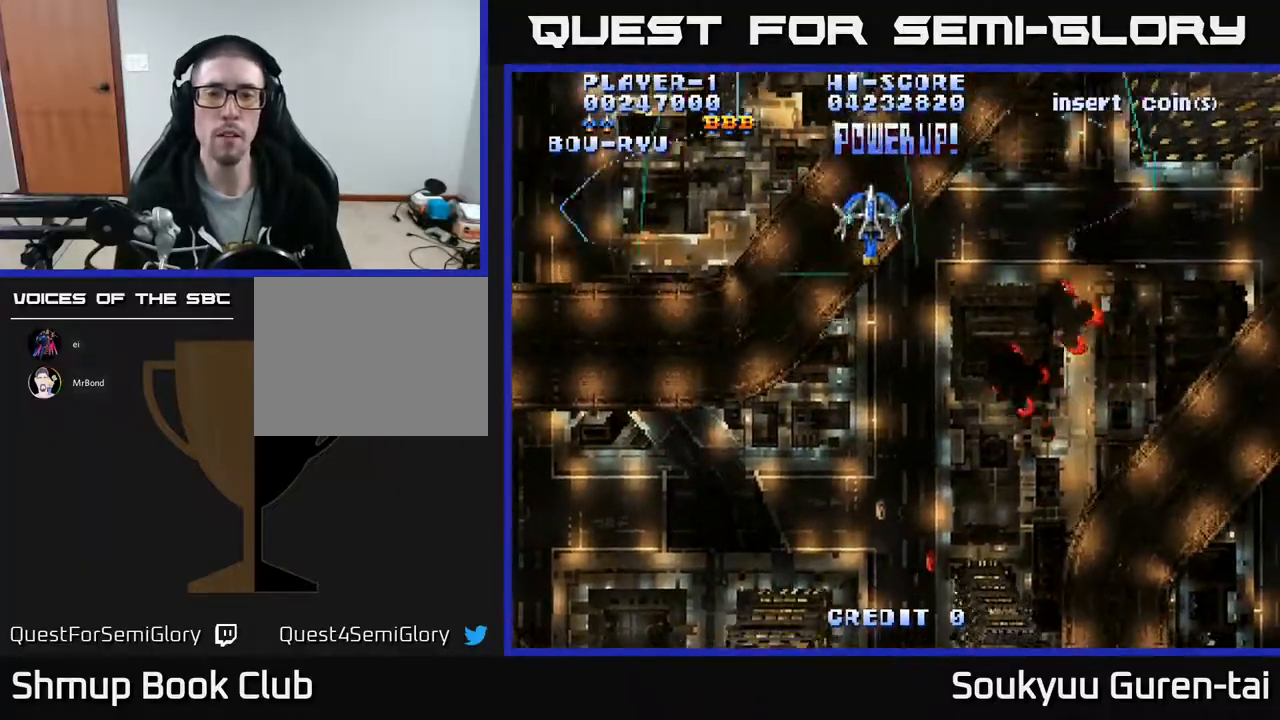
{"buttons": ["A", "DPAD_DOWN", "DPAD_RIGHT"], "events": [[17, "DPAD_RIGHT", "up"], [117, "DPAD_RIGHT", "down"]]}
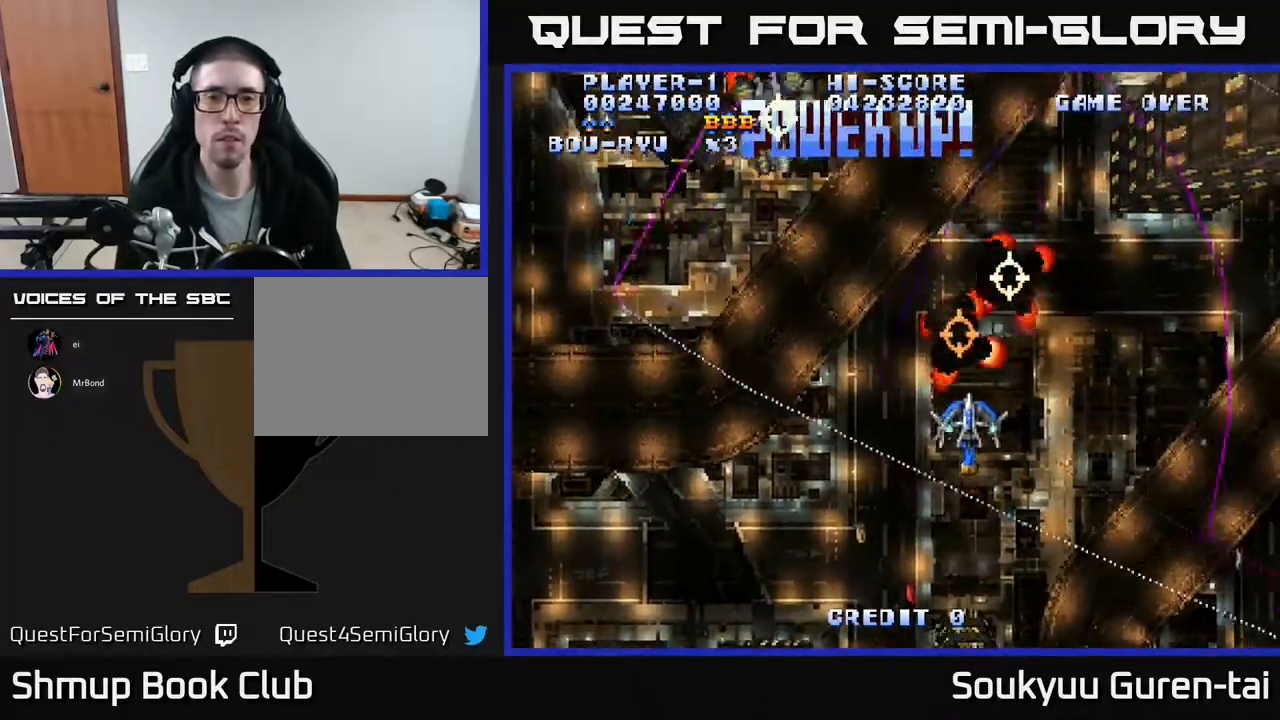
{"buttons": ["A", "DPAD_DOWN", "DPAD_RIGHT"], "events": [[33, "DPAD_DOWN", "up"], [33, "DPAD_RIGHT", "up"], [67, "DPAD_LEFT", "down"], [200, "DPAD_UP", "down"], [250, "DPAD_LEFT", "up"], [350, "DPAD_UP", "up"], [383, "DPAD_DOWN", "down"], [450, "DPAD_RIGHT", "down"]]}
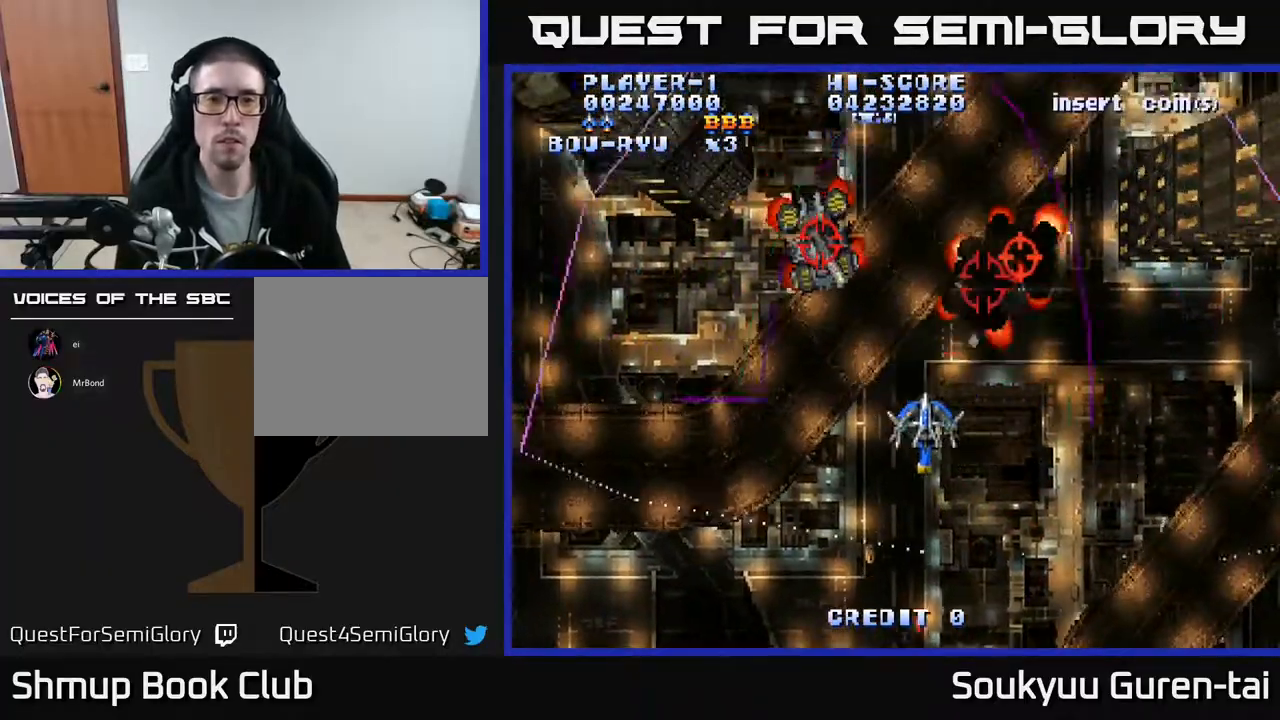
{"buttons": ["A", "DPAD_RIGHT"], "events": [[83, "DPAD_DOWN", "up"], [150, "DPAD_UP", "down"], [200, "DPAD_RIGHT", "up"], [350, "DPAD_UP", "up"], [417, "DPAD_DOWN", "down"], [450, "DPAD_RIGHT", "down"], [500, "DPAD_DOWN", "up"]]}
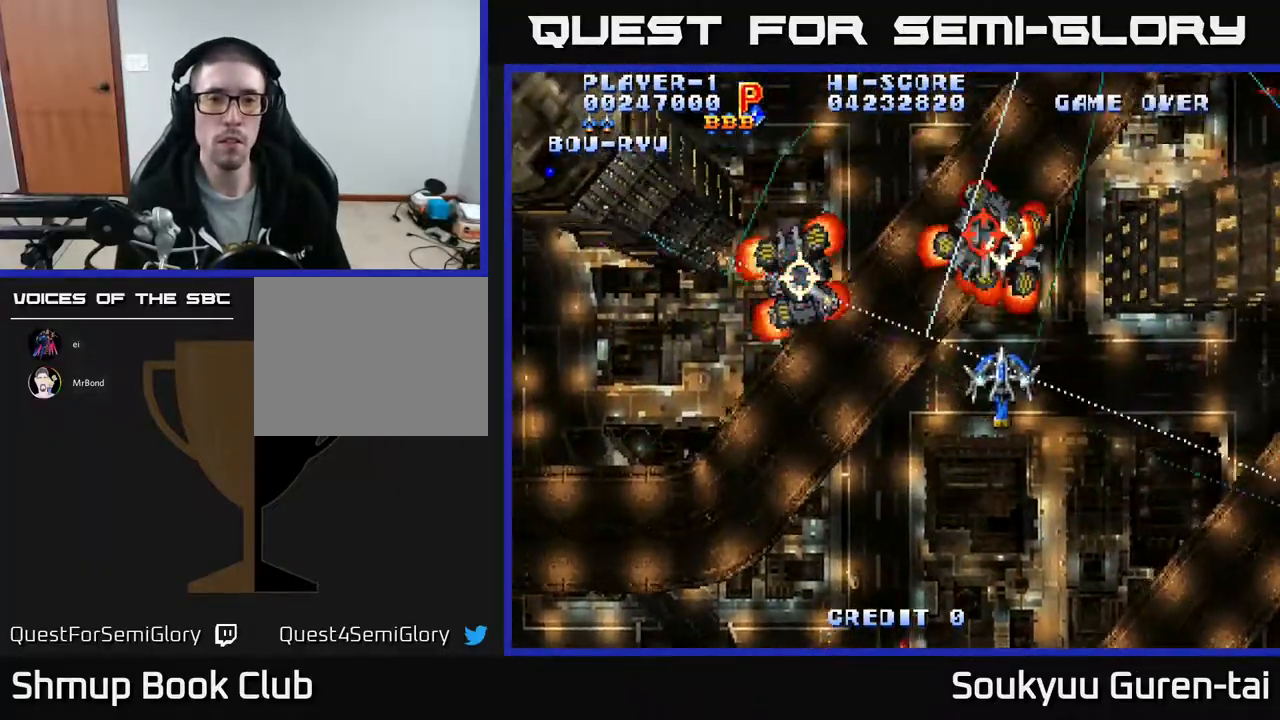
{"buttons": ["DPAD_LEFT"], "events": [[50, "DPAD_RIGHT", "up"], [83, "DPAD_LEFT", "down"], [117, "DPAD_DOWN", "down"], [167, "DPAD_LEFT", "up"], [283, "DPAD_LEFT", "down"], [417, "DPAD_DOWN", "up"], [450, "A", "up"]]}
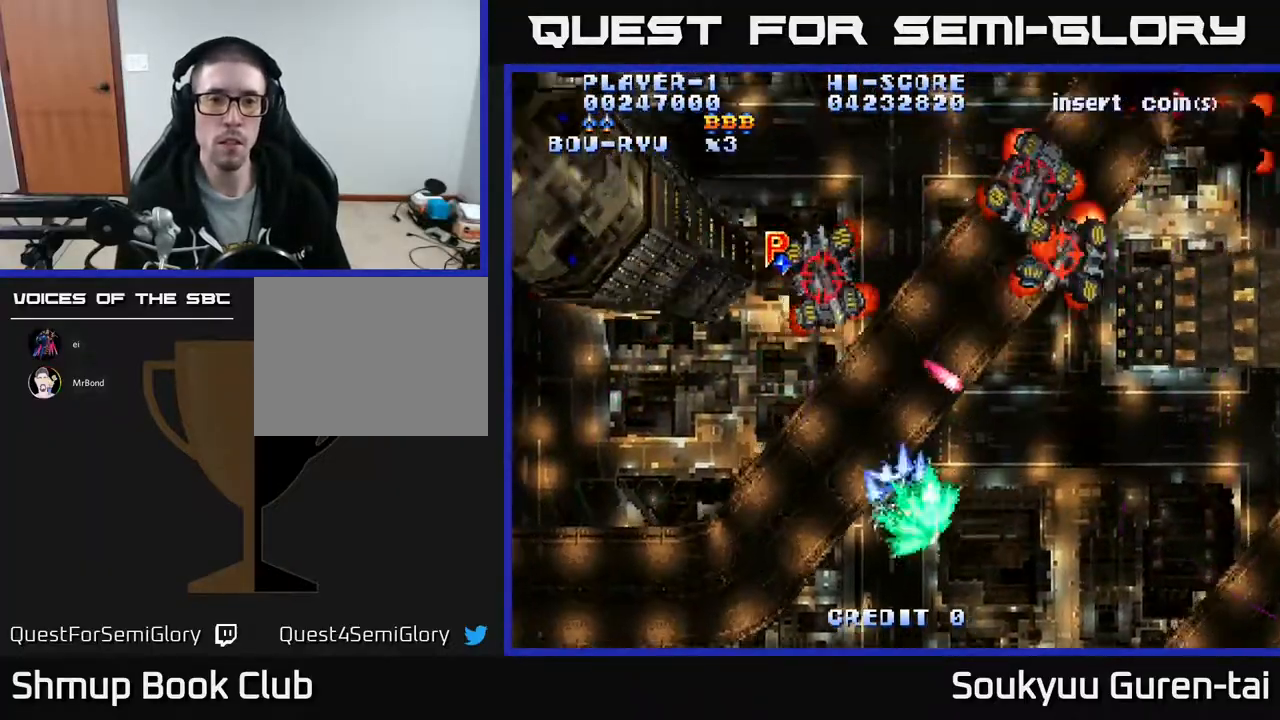
{"buttons": ["A", "DPAD_DOWN", "DPAD_RIGHT"], "events": [[17, "A", "down"], [150, "DPAD_UP", "down"], [400, "DPAD_LEFT", "up"], [400, "DPAD_UP", "up"], [433, "DPAD_RIGHT", "down"], [450, "DPAD_DOWN", "down"]]}
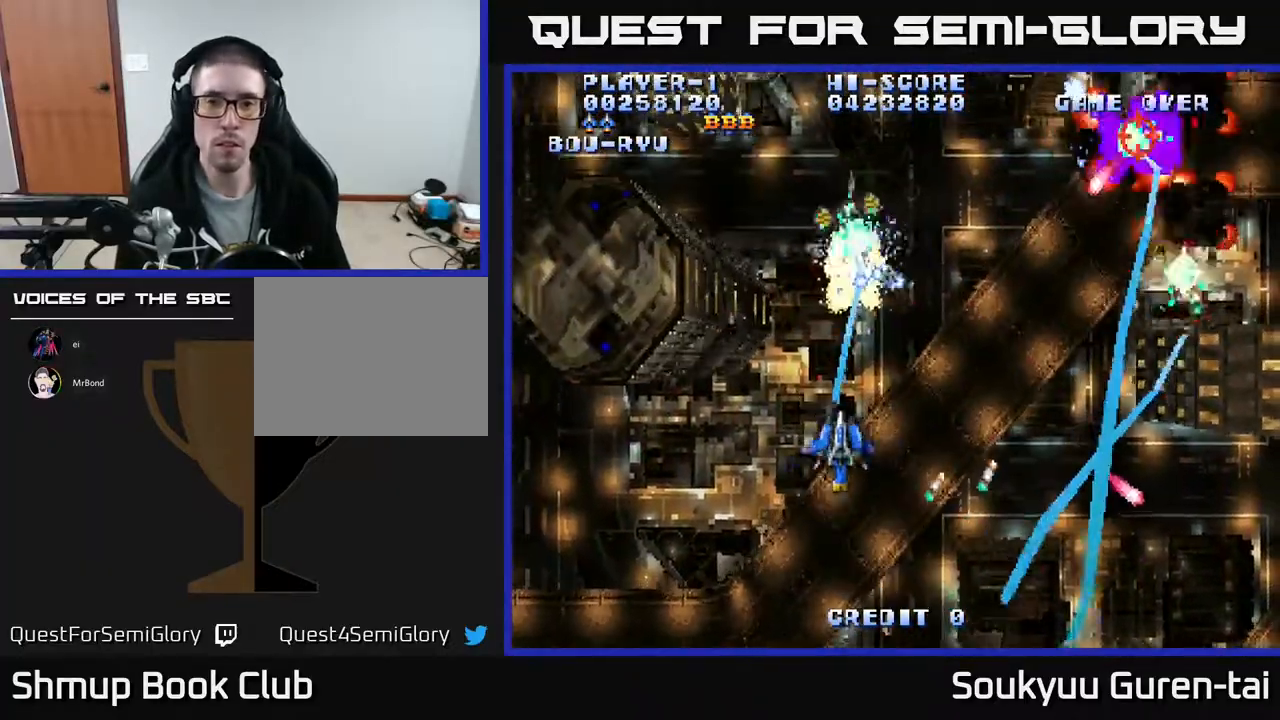
{"buttons": ["A", "DPAD_DOWN", "DPAD_RIGHT"], "events": [[50, "DPAD_DOWN", "up"], [283, "DPAD_UP", "down"], [417, "DPAD_UP", "up"], [483, "DPAD_DOWN", "down"]]}
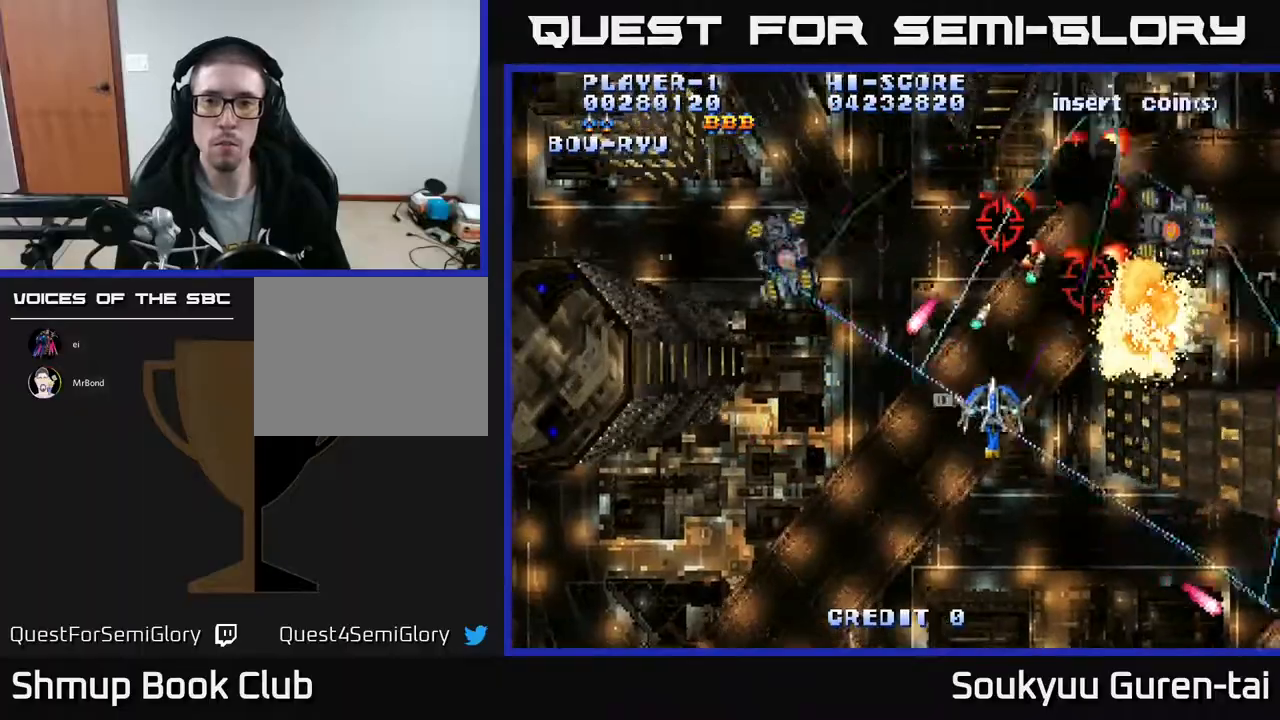
{"buttons": ["A", "DPAD_LEFT"], "events": [[67, "DPAD_DOWN", "up"], [100, "DPAD_RIGHT", "up"], [100, "DPAD_UP", "down"], [200, "DPAD_UP", "up"], [233, "DPAD_DOWN", "down"], [233, "DPAD_LEFT", "down"], [333, "DPAD_LEFT", "up"], [367, "DPAD_LEFT", "down"], [383, "DPAD_DOWN", "up"]]}
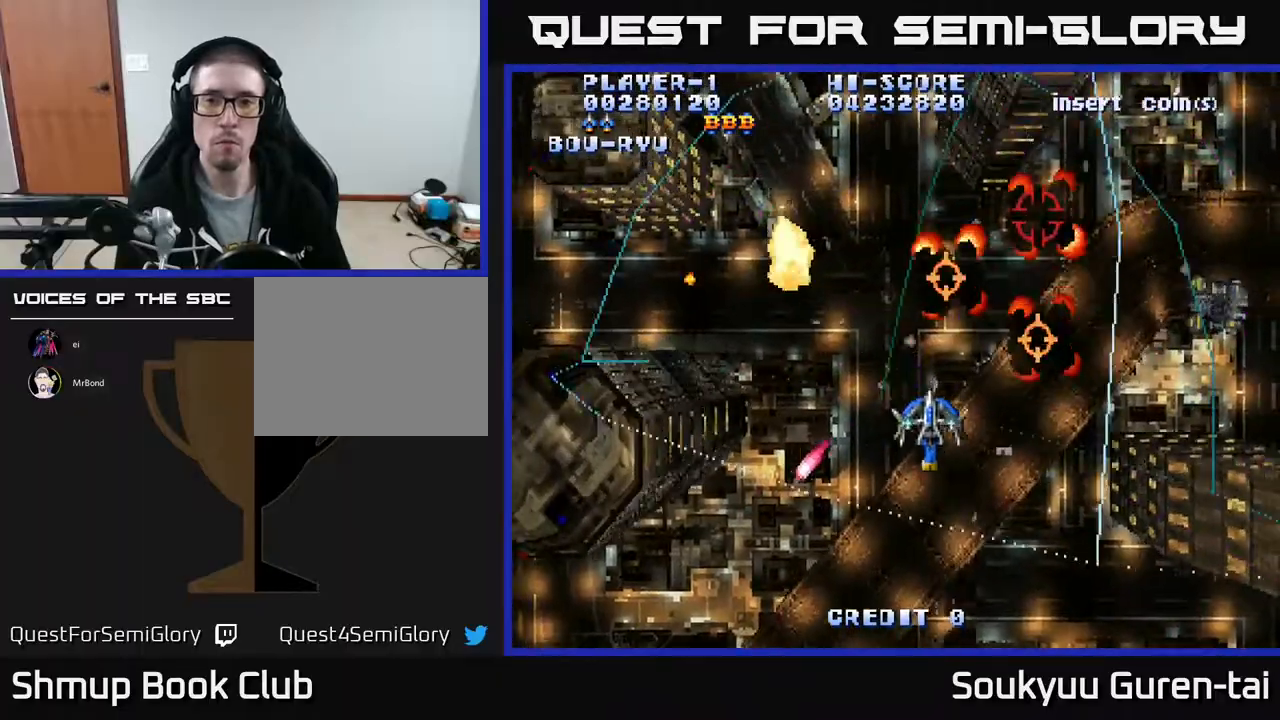
{"buttons": ["A", "DPAD_LEFT"], "events": [[50, "DPAD_UP", "down"], [67, "DPAD_LEFT", "up"], [133, "DPAD_UP", "up"], [417, "DPAD_LEFT", "down"]]}
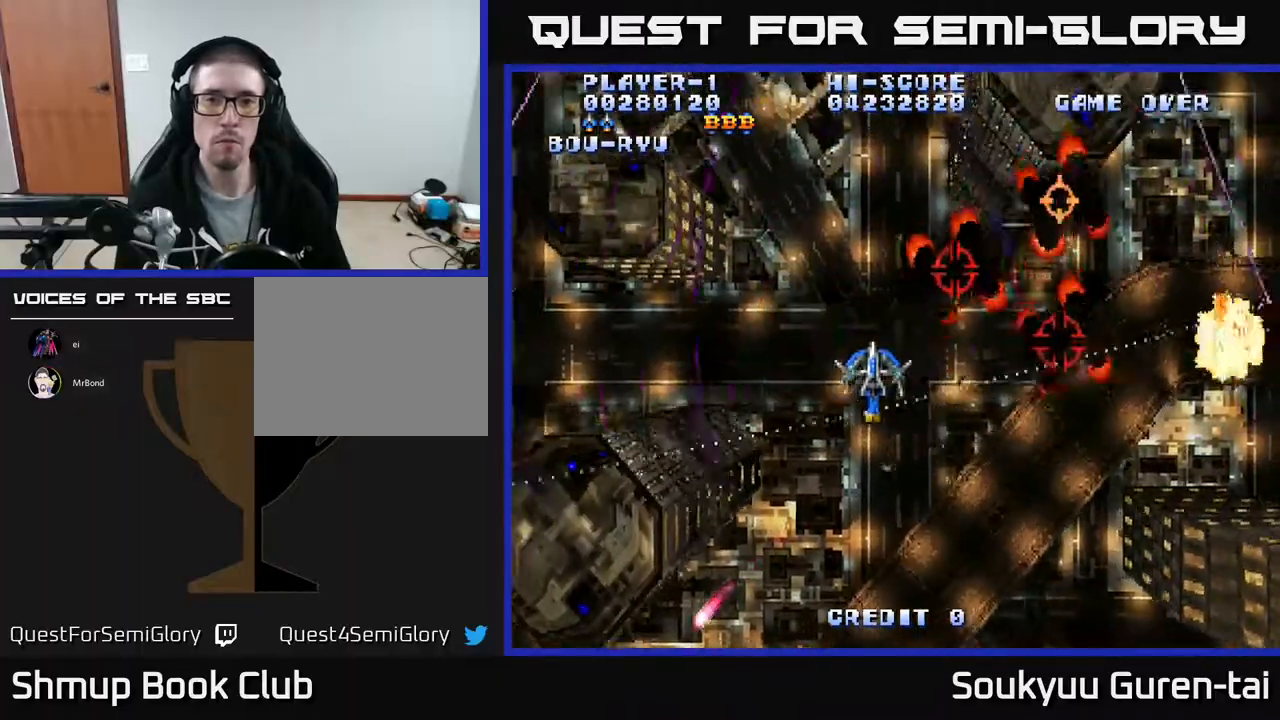
{"buttons": ["A"], "events": [[117, "DPAD_LEFT", "up"]]}
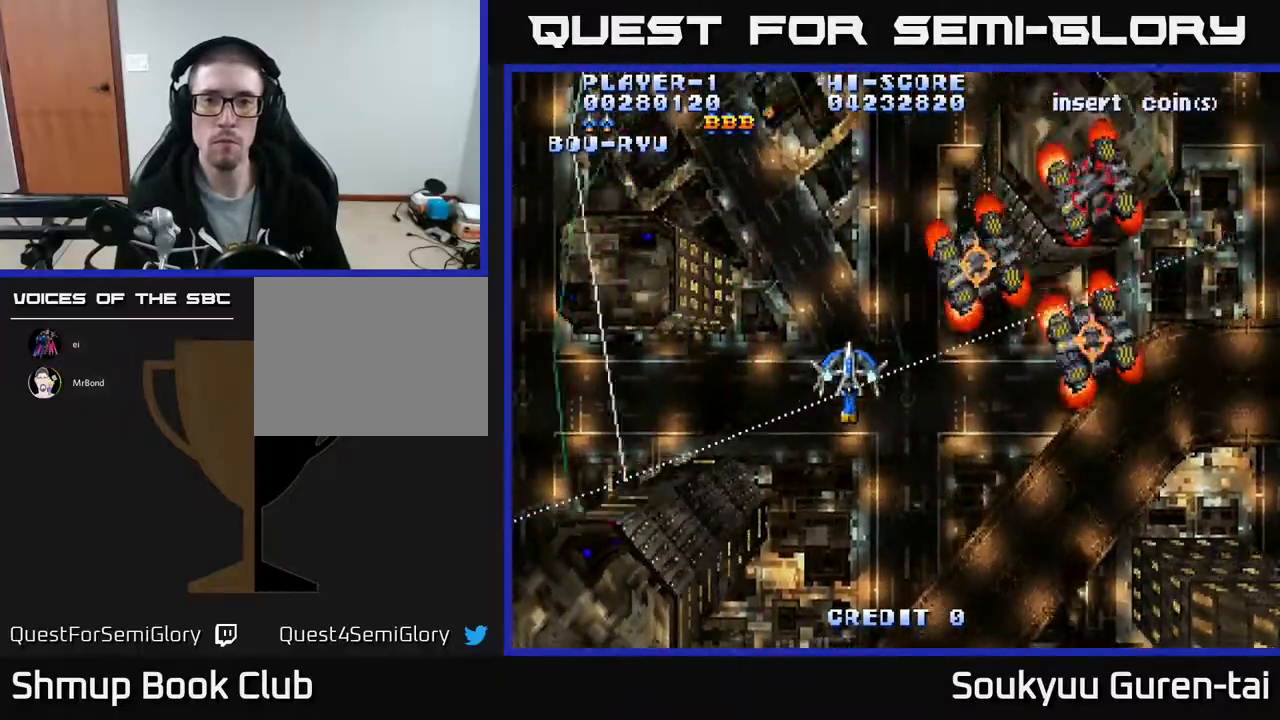
{"buttons": ["A", "DPAD_DOWN", "DPAD_RIGHT"], "events": [[150, "DPAD_RIGHT", "down"], [233, "DPAD_DOWN", "down"]]}
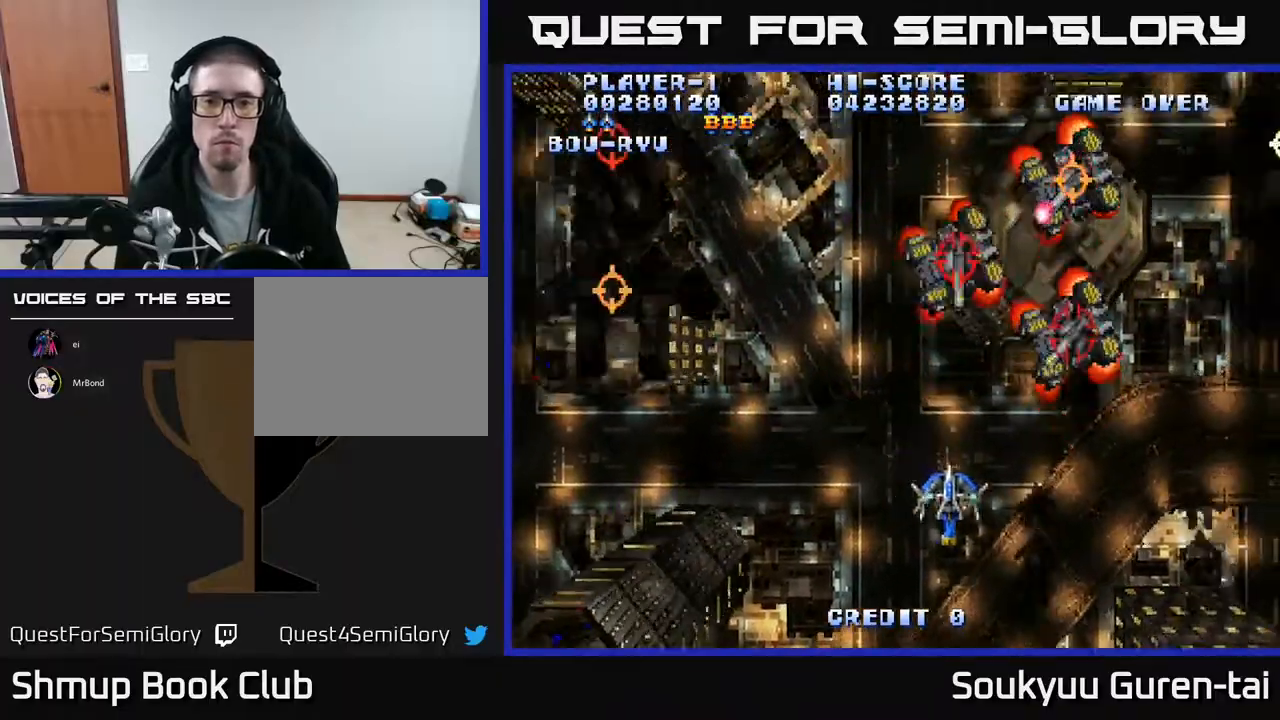
{"buttons": ["A", "DPAD_DOWN", "DPAD_RIGHT"]}
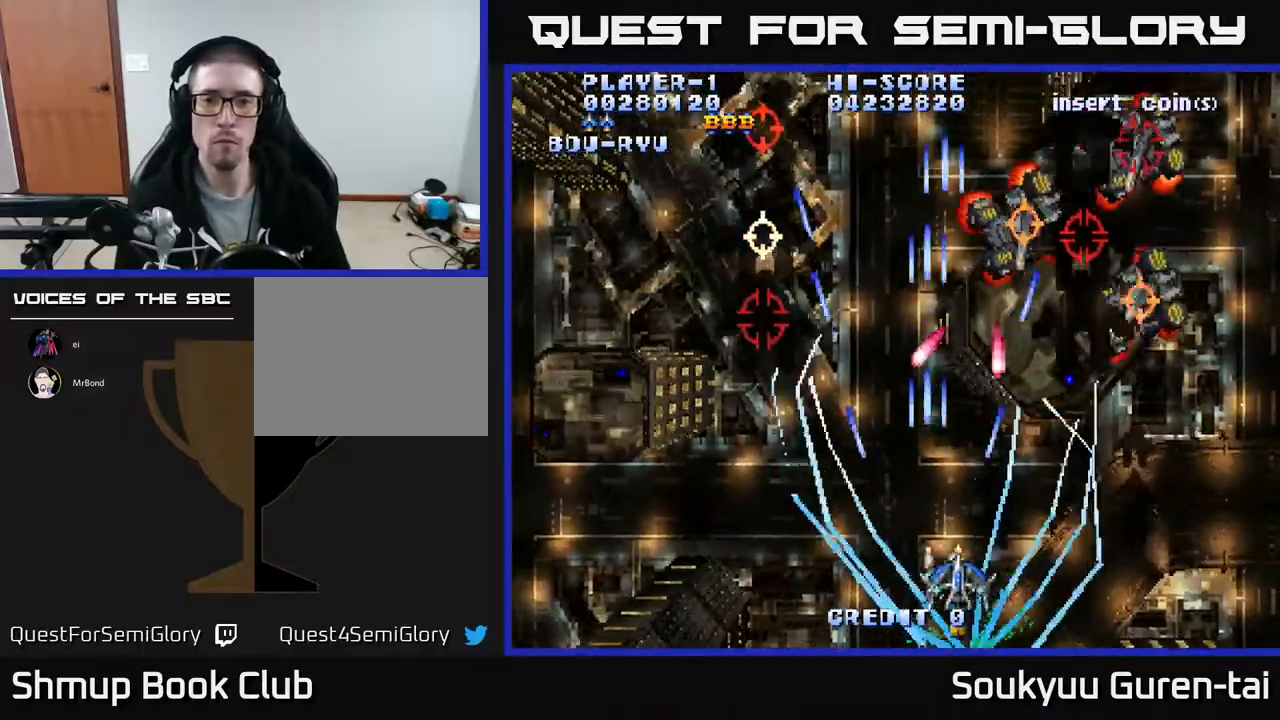
{"buttons": ["A", "DPAD_UP"], "events": [[17, "DPAD_DOWN", "up"], [50, "DPAD_RIGHT", "up"], [217, "DPAD_RIGHT", "down"], [450, "DPAD_UP", "down"], [467, "DPAD_RIGHT", "up"]]}
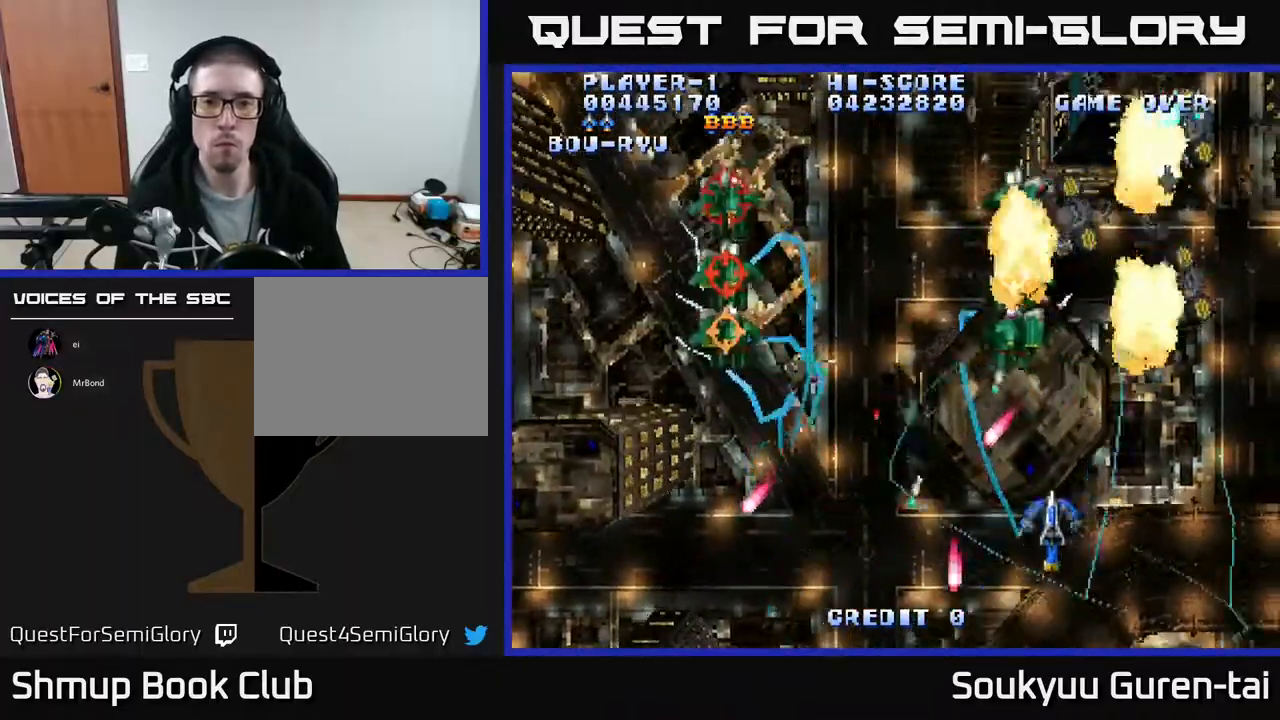
{"buttons": ["A", "DPAD_UP", "DPAD_LEFT"], "events": [[67, "DPAD_LEFT", "down"], [83, "DPAD_UP", "up"], [117, "DPAD_DOWN", "down"], [183, "DPAD_LEFT", "up"], [217, "DPAD_RIGHT", "down"], [250, "DPAD_DOWN", "up"], [333, "DPAD_RIGHT", "up"], [333, "DPAD_UP", "down"], [350, "DPAD_LEFT", "down"]]}
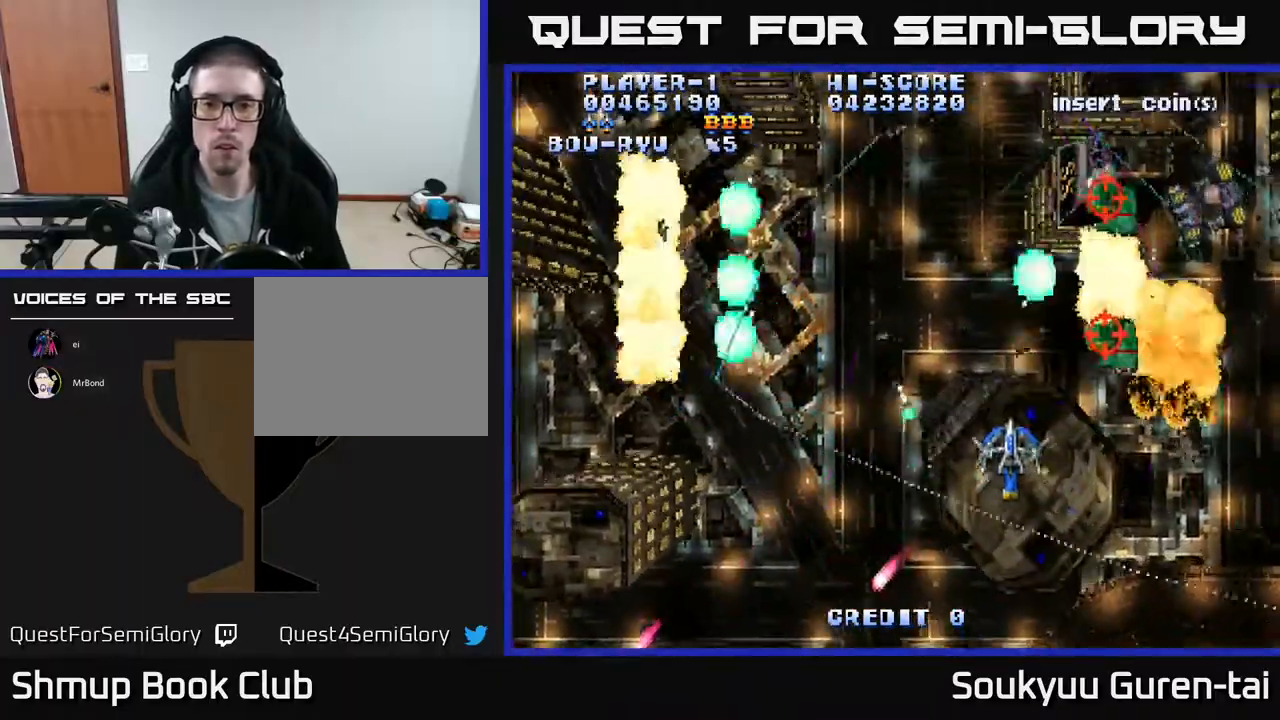
{"buttons": ["A", "DPAD_DOWN", "DPAD_LEFT"], "events": [[233, "DPAD_LEFT", "up"], [250, "DPAD_RIGHT", "down"], [250, "DPAD_UP", "up"], [267, "DPAD_DOWN", "down"], [350, "DPAD_DOWN", "up"], [367, "DPAD_DOWN", "down"], [417, "DPAD_RIGHT", "up"], [450, "DPAD_LEFT", "down"]]}
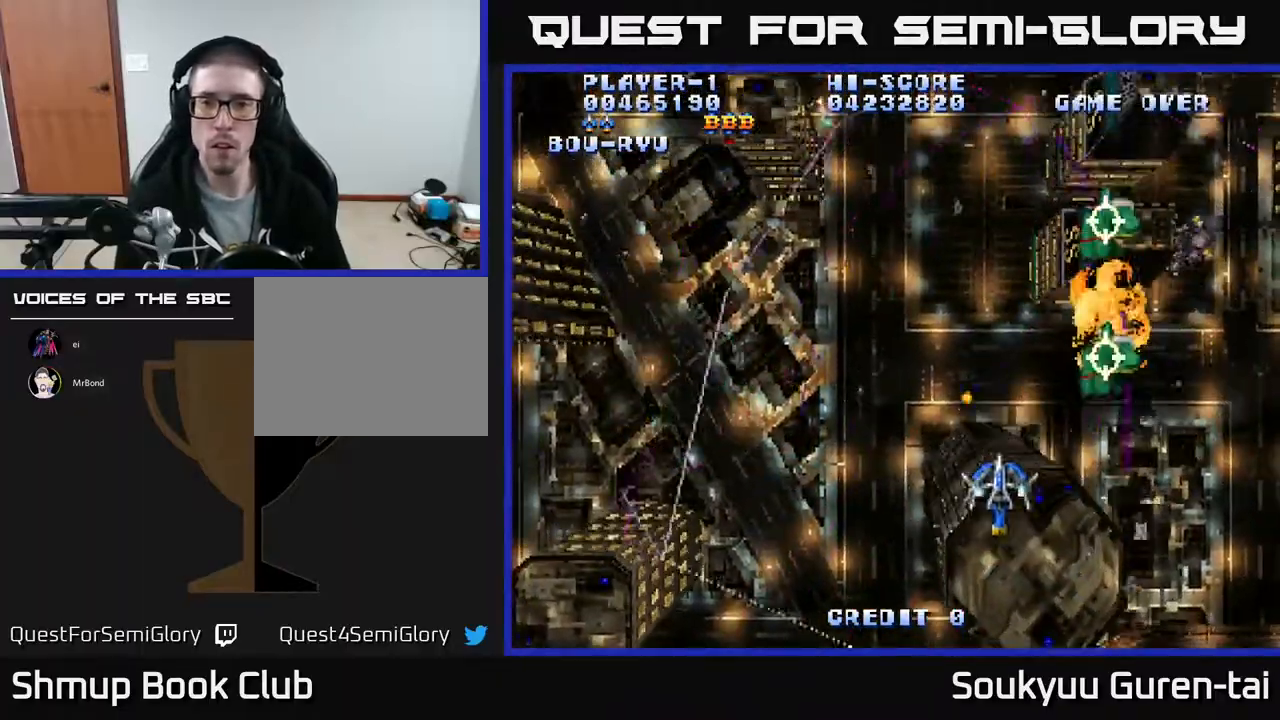
{"buttons": ["A", "DPAD_DOWN", "DPAD_RIGHT"], "events": [[33, "DPAD_LEFT", "up"], [67, "DPAD_RIGHT", "down"], [100, "DPAD_DOWN", "up"], [300, "DPAD_UP", "down"], [333, "DPAD_RIGHT", "up"], [383, "DPAD_UP", "up"], [433, "DPAD_DOWN", "down"], [433, "DPAD_RIGHT", "down"]]}
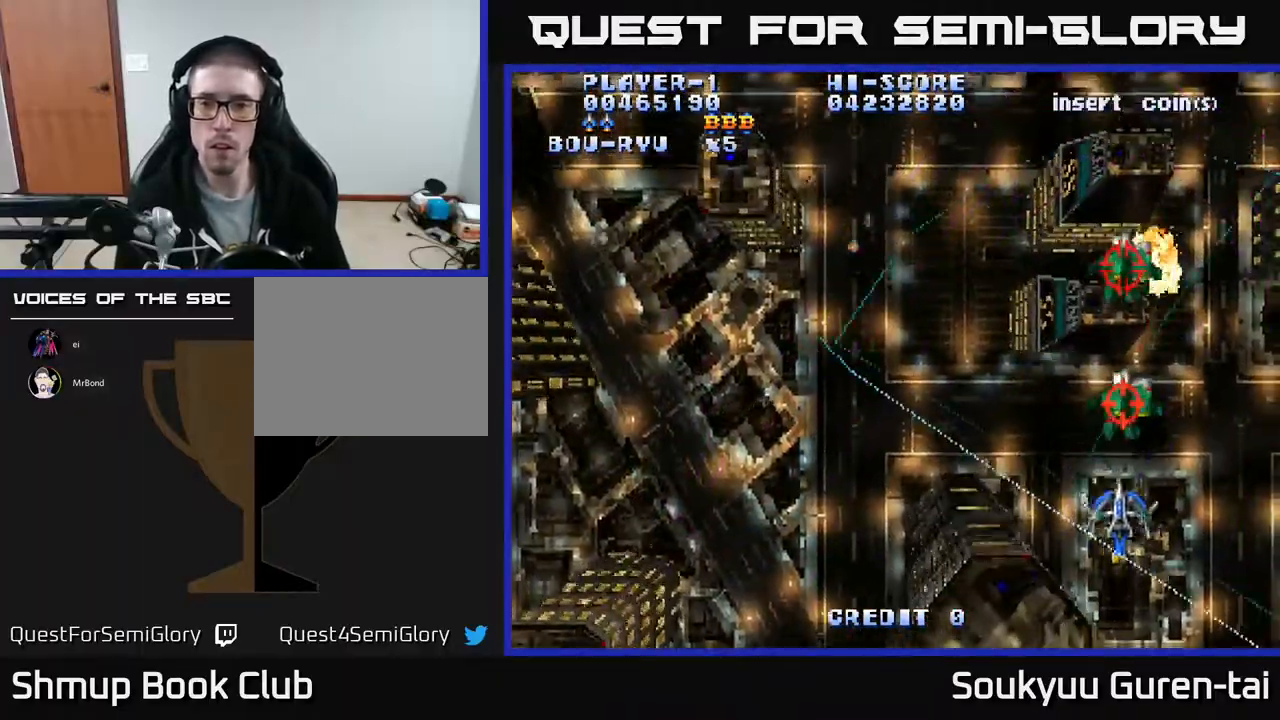
{"buttons": ["A", "DPAD_UP", "DPAD_LEFT"], "events": [[200, "DPAD_RIGHT", "up"], [217, "DPAD_DOWN", "up"], [217, "DPAD_LEFT", "down"], [367, "DPAD_UP", "down"], [483, "DPAD_LEFT", "up"], [500, "DPAD_LEFT", "down"]]}
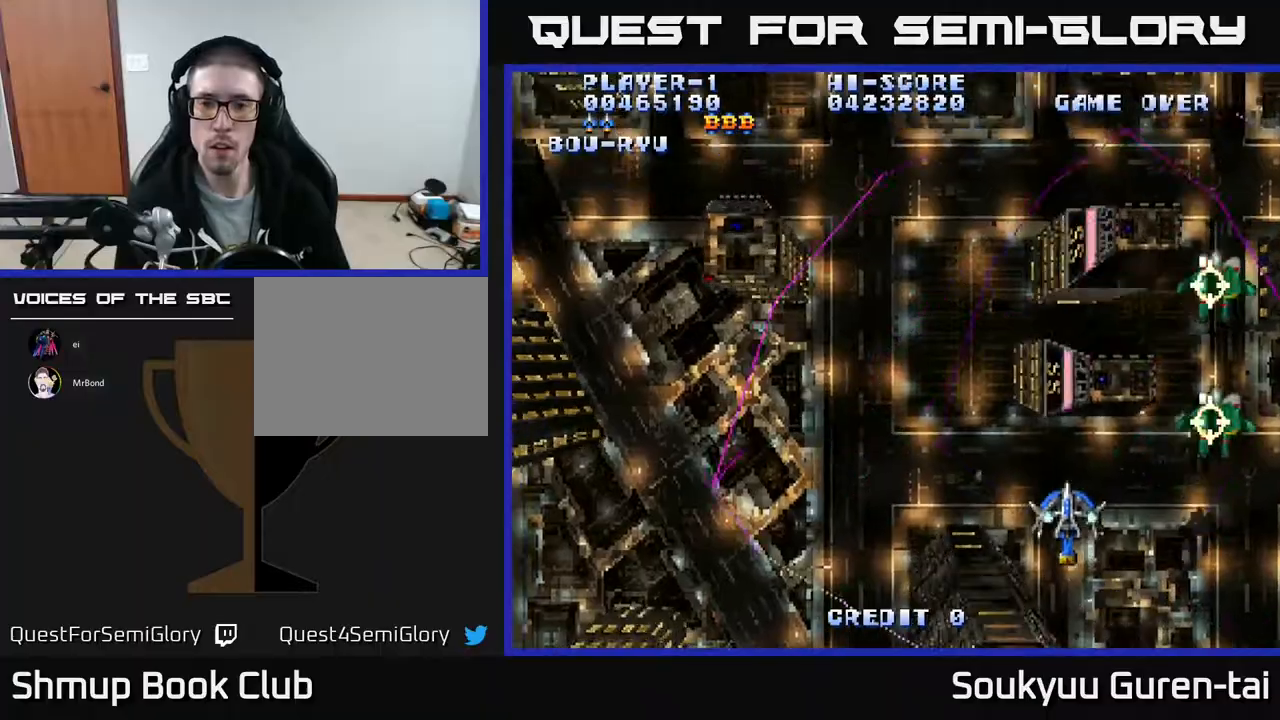
{"buttons": ["A", "DPAD_DOWN", "DPAD_LEFT"]}
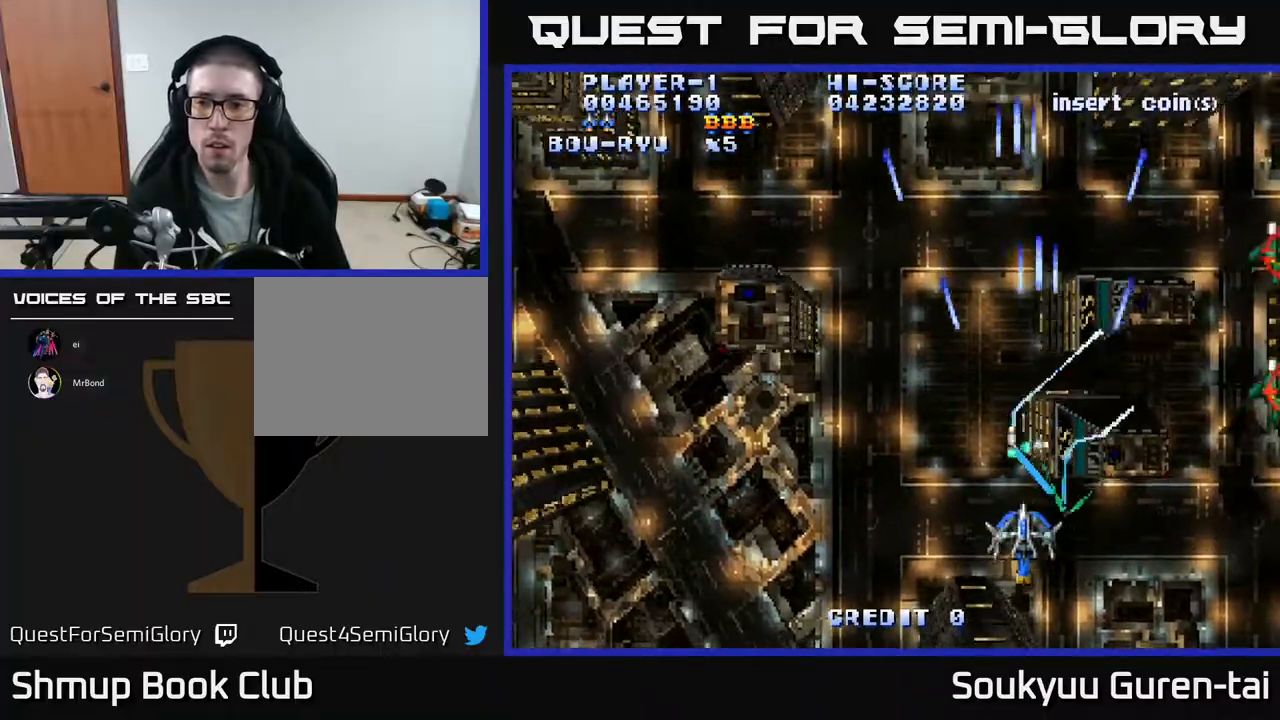
{"buttons": ["A", "DPAD_UP", "DPAD_LEFT"], "events": [[17, "DPAD_DOWN", "up"], [133, "DPAD_LEFT", "up"], [283, "DPAD_UP", "down"], [300, "DPAD_RIGHT", "down"], [433, "DPAD_RIGHT", "up"], [467, "DPAD_LEFT", "down"]]}
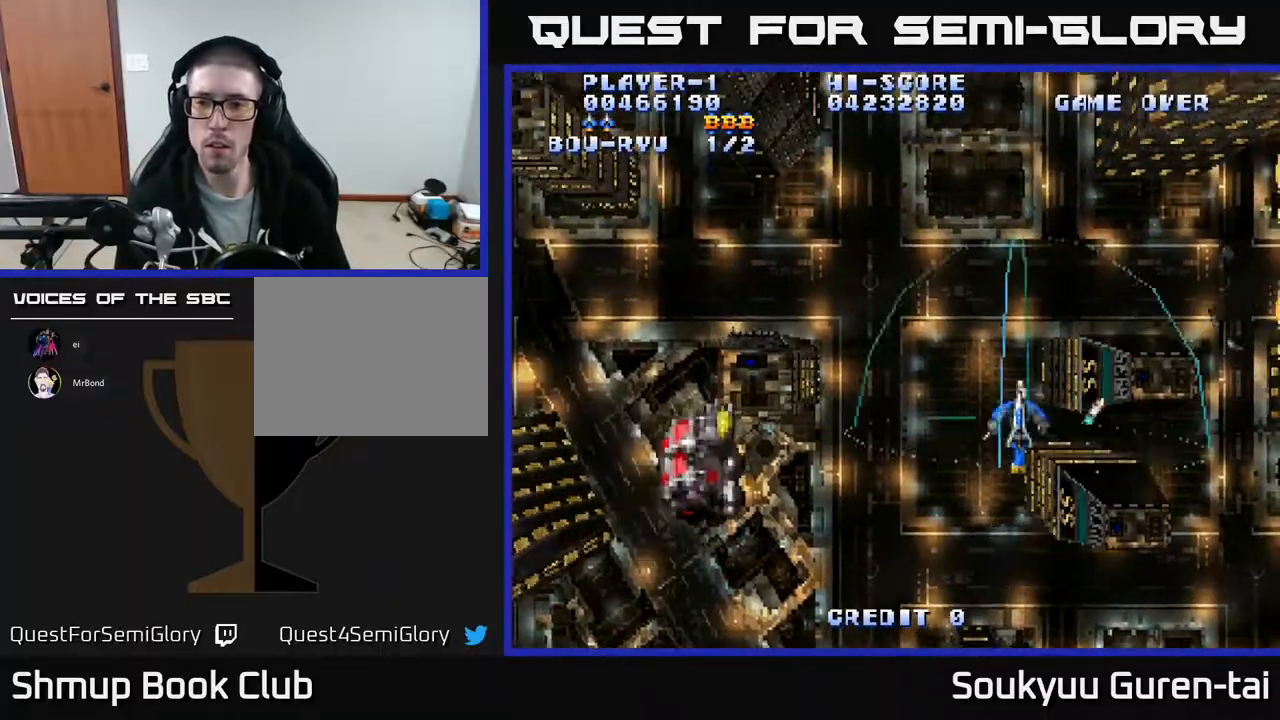
{"buttons": ["A", "DPAD_DOWN"], "events": [[67, "DPAD_UP", "up"], [333, "DPAD_DOWN", "down"], [350, "DPAD_LEFT", "up"], [367, "DPAD_RIGHT", "down"], [500, "DPAD_RIGHT", "up"]]}
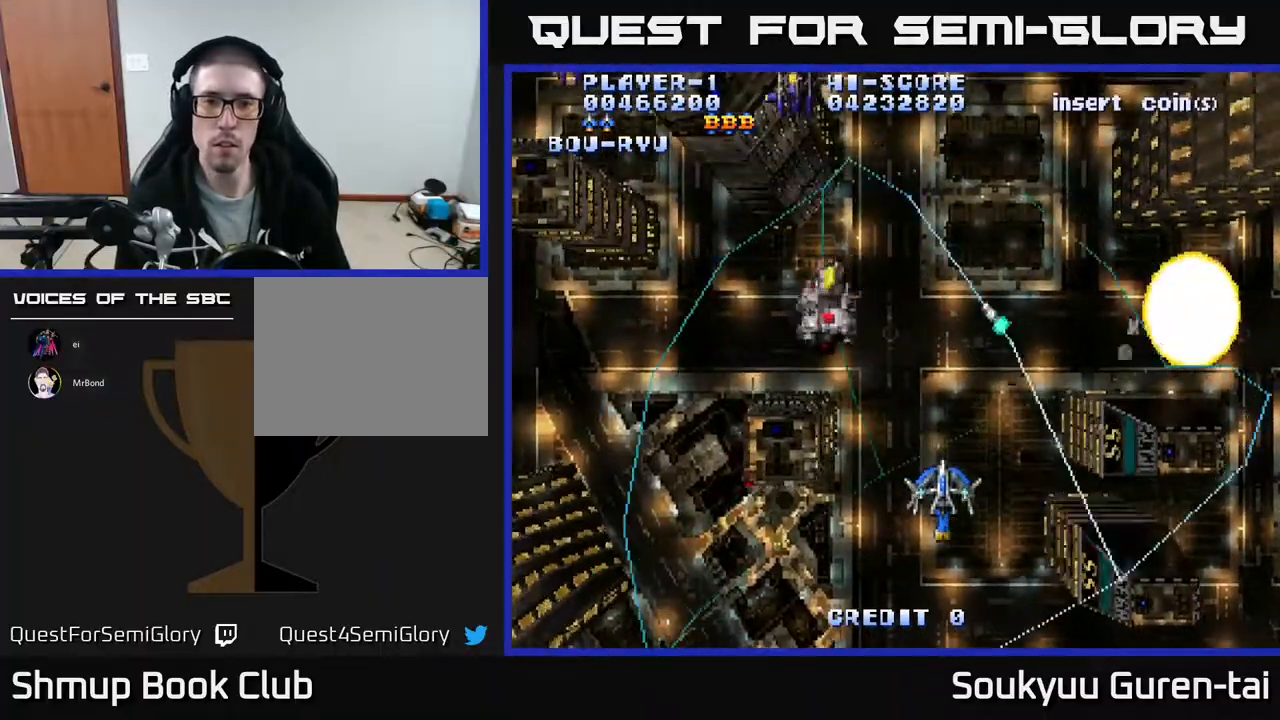
{"buttons": ["A"], "events": [[50, "DPAD_DOWN", "up"], [50, "DPAD_LEFT", "down"], [117, "DPAD_UP", "down"], [217, "DPAD_LEFT", "up"], [417, "DPAD_UP", "up"]]}
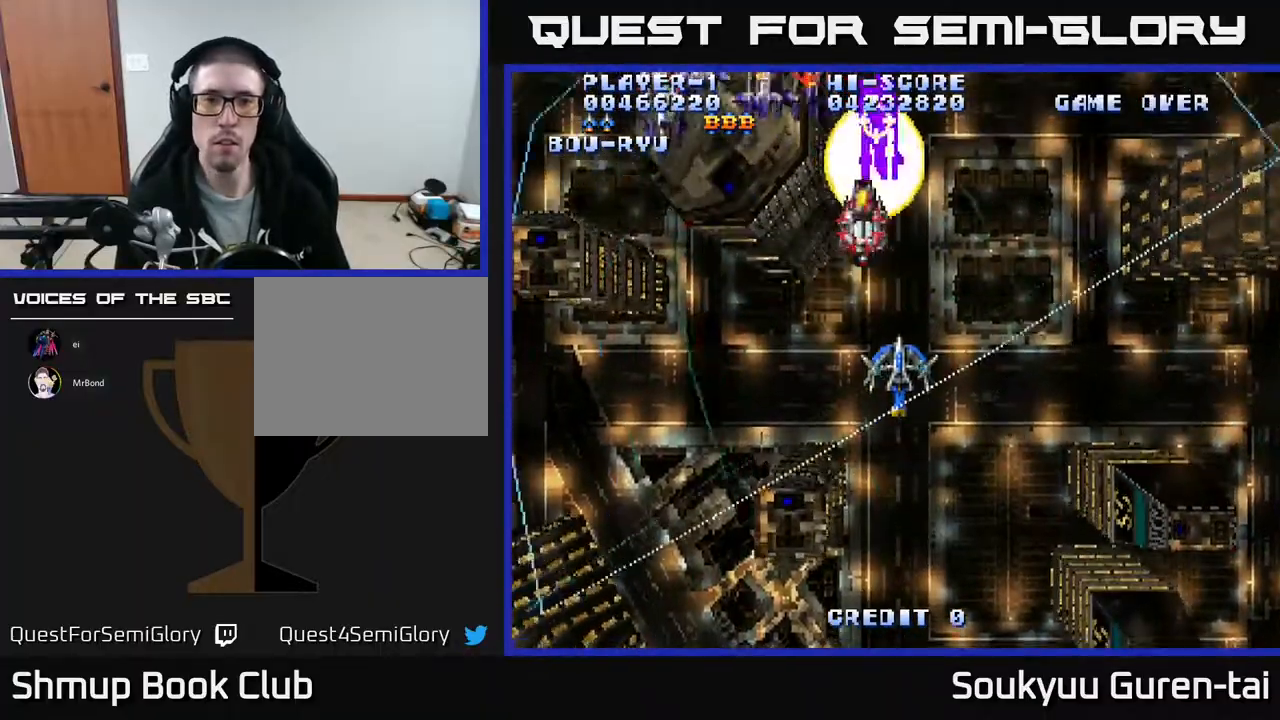
{"buttons": ["A", "DPAD_DOWN", "DPAD_RIGHT"], "events": [[83, "DPAD_LEFT", "down"], [100, "DPAD_UP", "down"], [183, "DPAD_UP", "up"], [450, "DPAD_DOWN", "down"], [450, "DPAD_LEFT", "up"], [500, "DPAD_RIGHT", "down"]]}
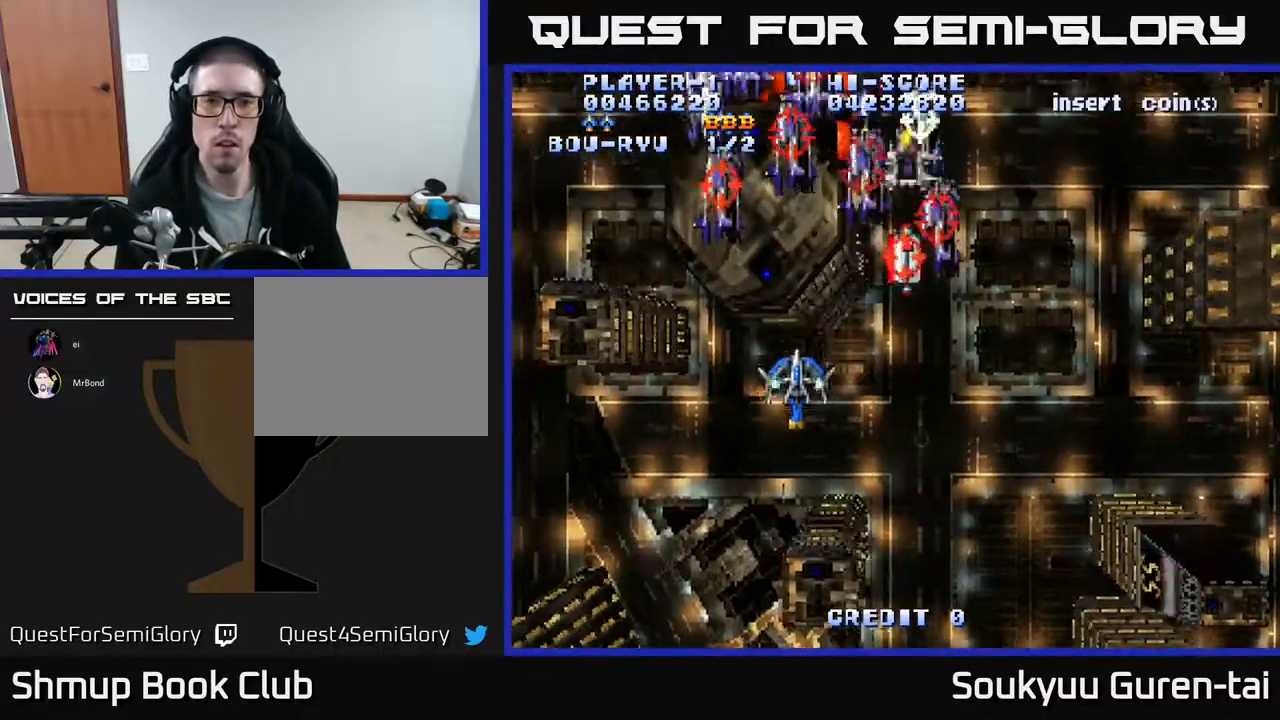
{"buttons": ["A"], "events": [[17, "A", "up"], [67, "A", "down"], [183, "DPAD_RIGHT", "up"], [450, "DPAD_DOWN", "up"]]}
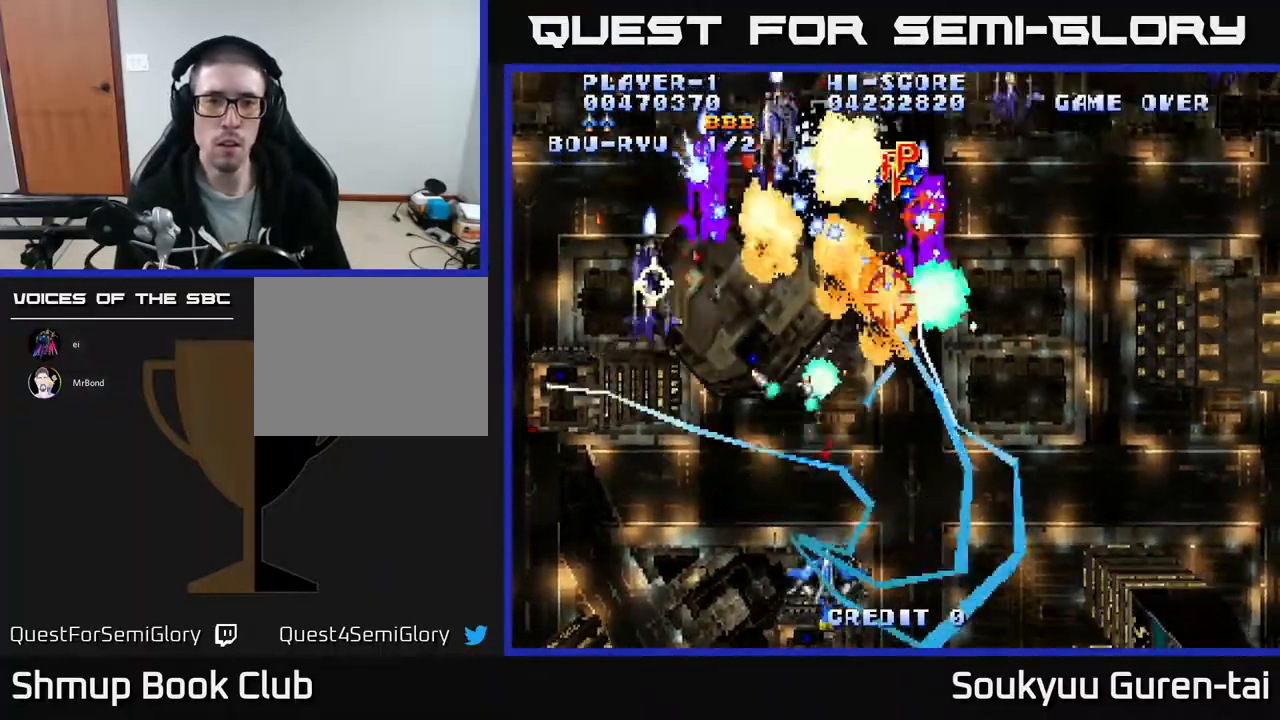
{"buttons": ["A", "DPAD_UP", "DPAD_LEFT"], "events": [[100, "DPAD_LEFT", "down"], [150, "DPAD_UP", "down"], [283, "DPAD_LEFT", "up"], [283, "DPAD_UP", "up"], [300, "DPAD_RIGHT", "down"], [317, "DPAD_UP", "down"], [333, "DPAD_RIGHT", "up"], [500, "DPAD_LEFT", "down"]]}
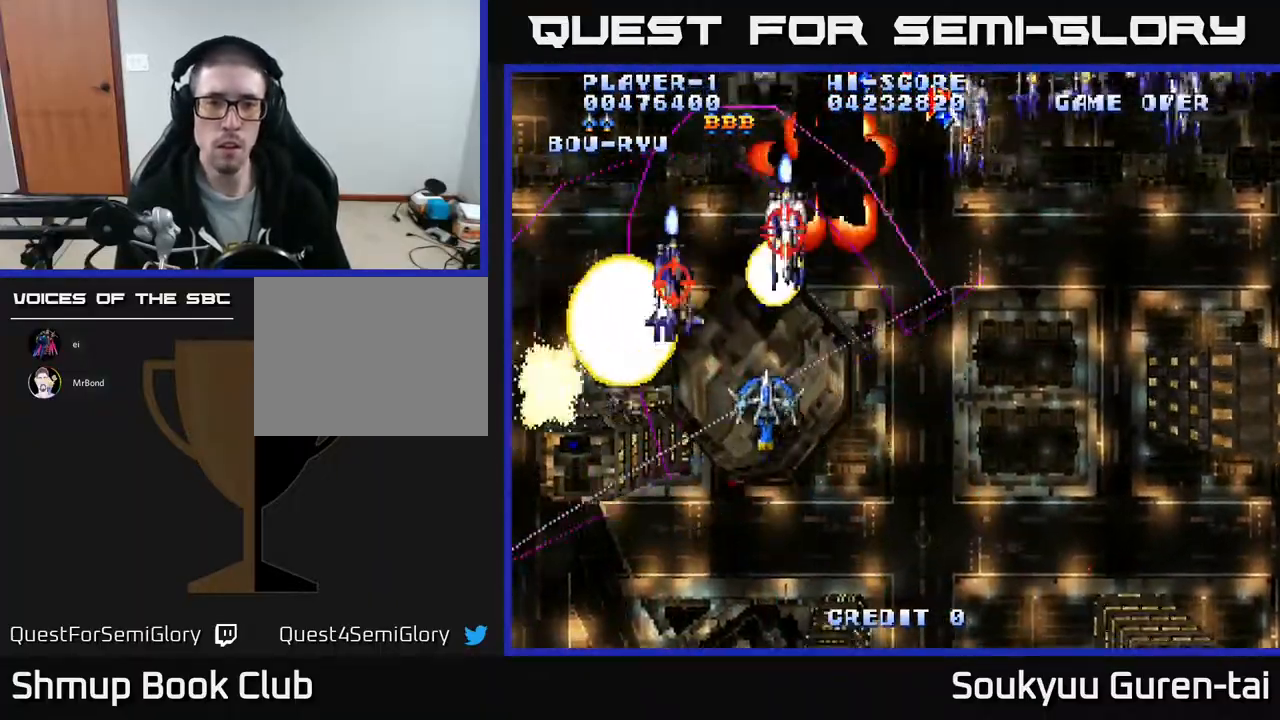
{"buttons": ["A", "DPAD_UP", "DPAD_RIGHT"], "events": [[50, "DPAD_LEFT", "up"], [50, "DPAD_UP", "up"], [67, "DPAD_RIGHT", "down"], [117, "DPAD_UP", "down"], [233, "DPAD_UP", "up"], [483, "DPAD_UP", "down"]]}
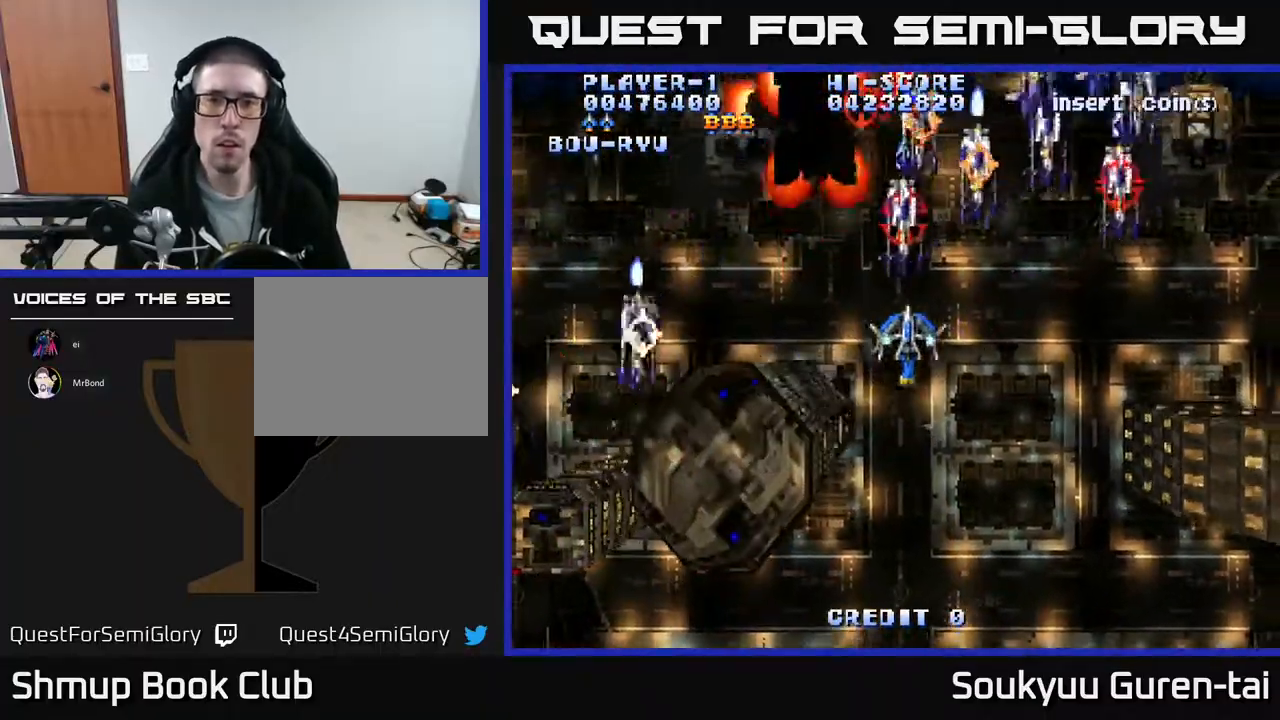
{"buttons": ["A", "DPAD_RIGHT"], "events": [[17, "DPAD_UP", "up"], [117, "A", "up"], [133, "DPAD_DOWN", "down"], [167, "A", "down"], [417, "DPAD_DOWN", "up"]]}
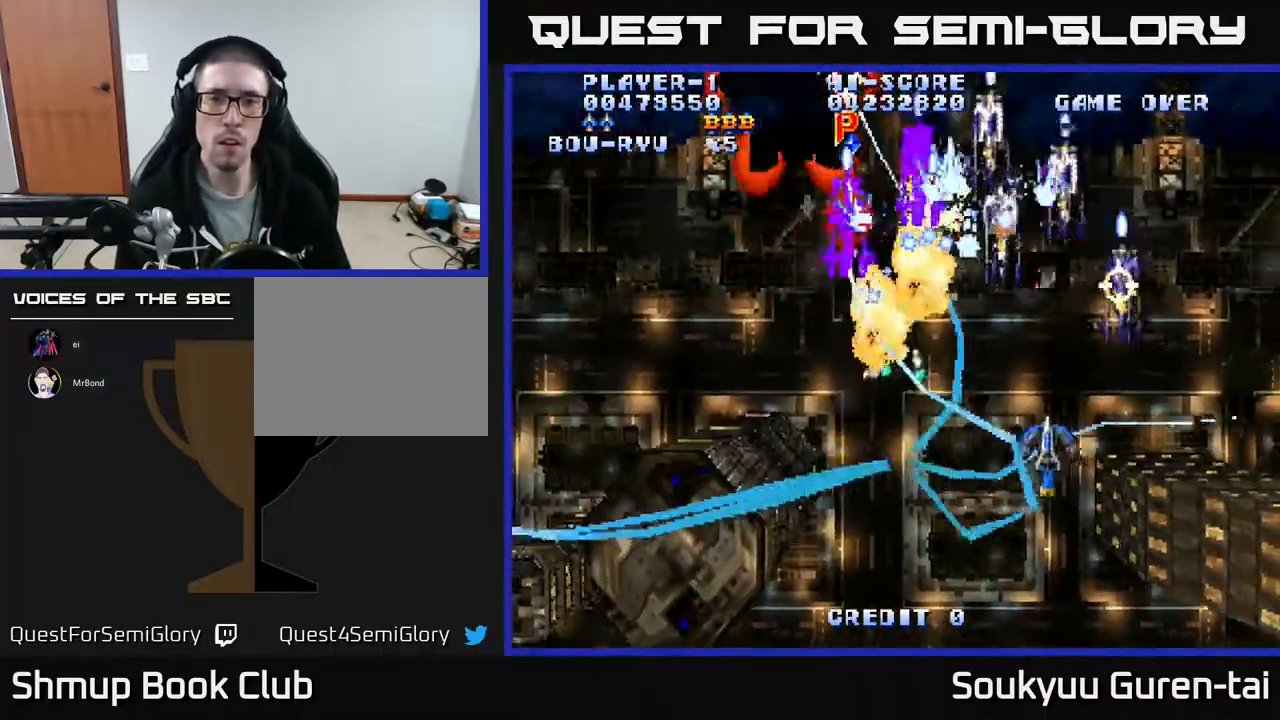
{"buttons": ["A", "DPAD_RIGHT"]}
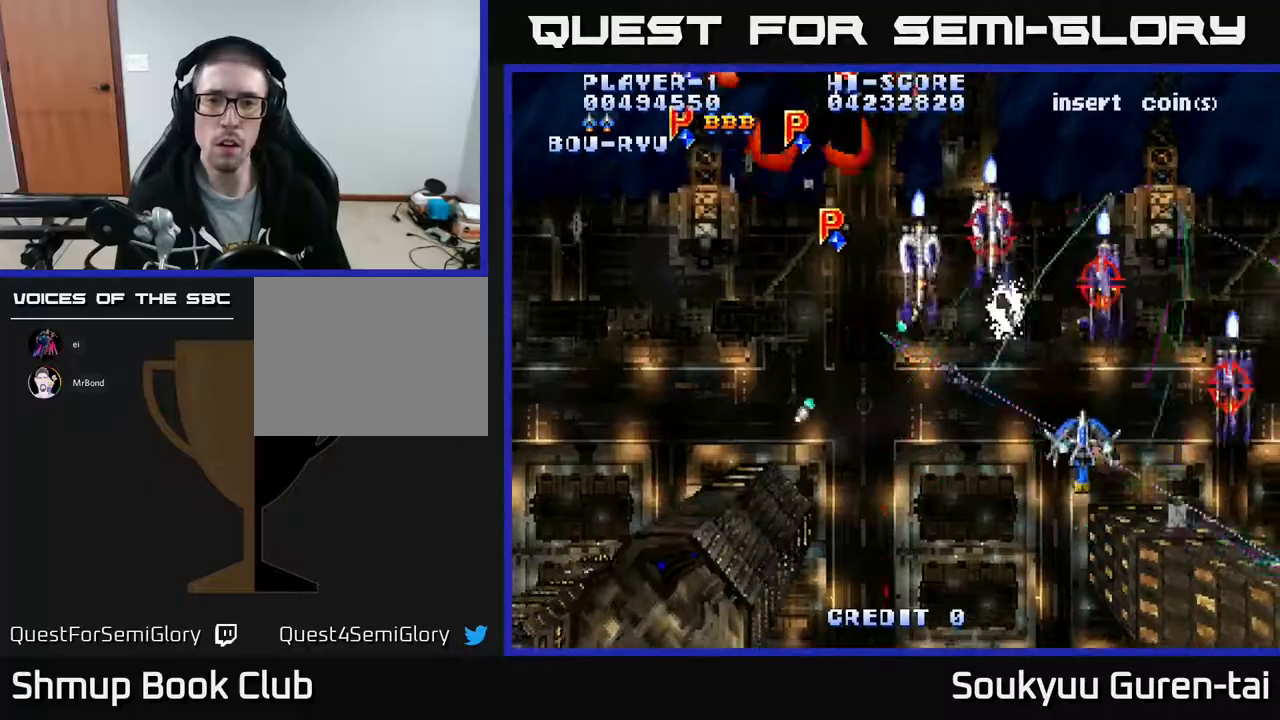
{"buttons": ["DPAD_UP", "DPAD_LEFT"]}